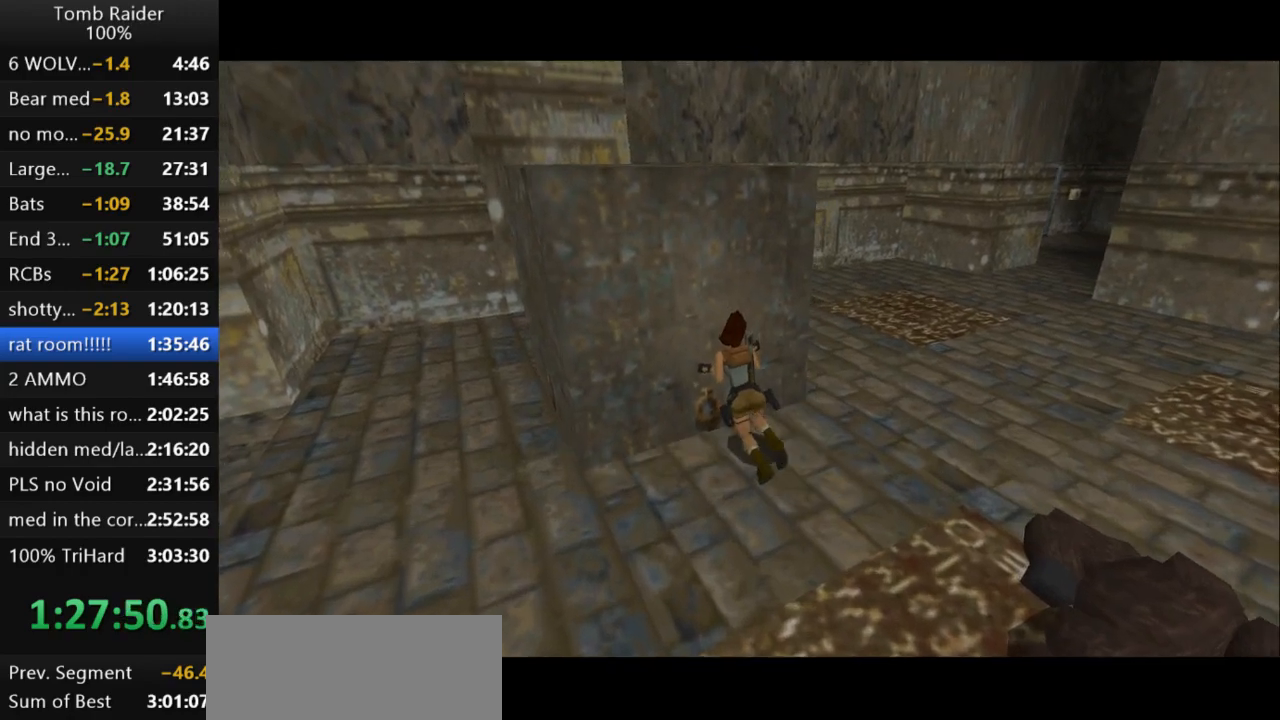
Gameplay with keyboard; each line is a JSON object with the keys held at the frame after it. "events" lists presses ("down") and releases ("up") of "action", "action2", "down", "guns", "inv", "jump", "left", "look", "lstep", "right", "roll", "roll2", "rstep", "up" and "walk" between this image and that frame as [ms after this image, input, new state], when the widget could be followed in between. No other keys are recorded. Mouse input is not recorded. Key names are as the overlay labels them; some are game actions (e.g. jump) rather than physical keys.
{"keys": ["down"], "events": [[367, "down", "down"]]}
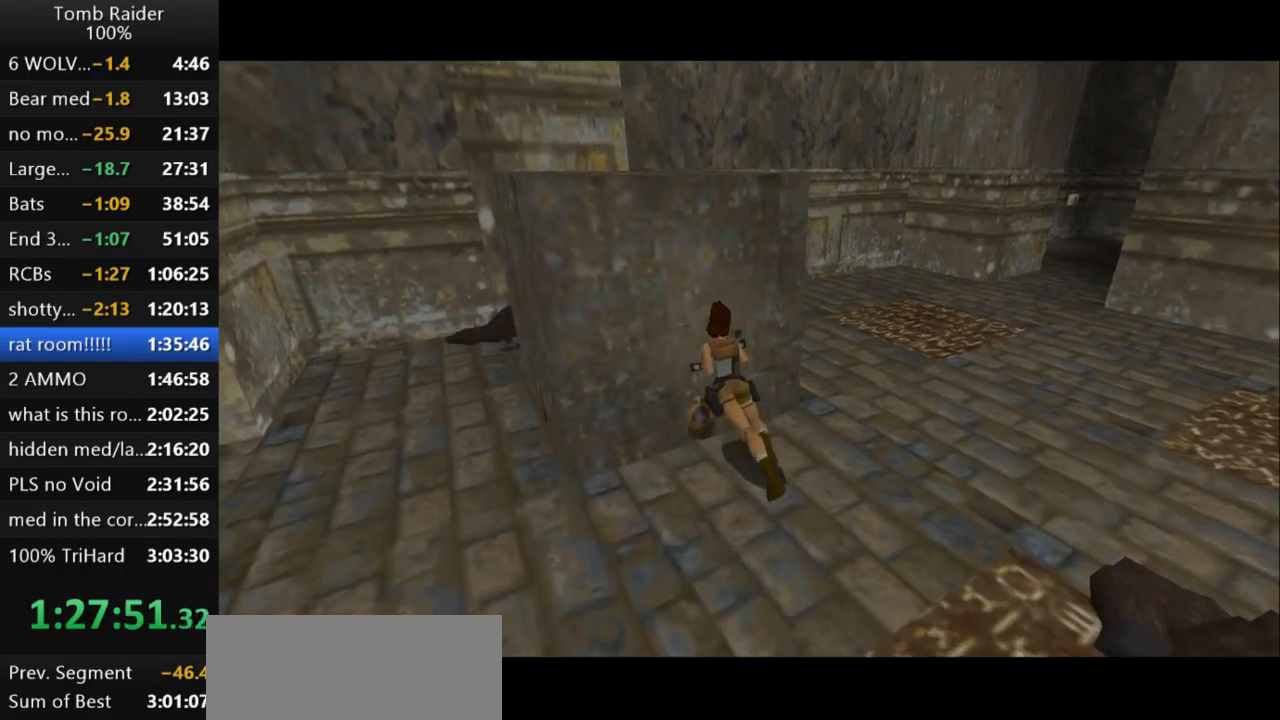
{"keys": ["down"], "events": []}
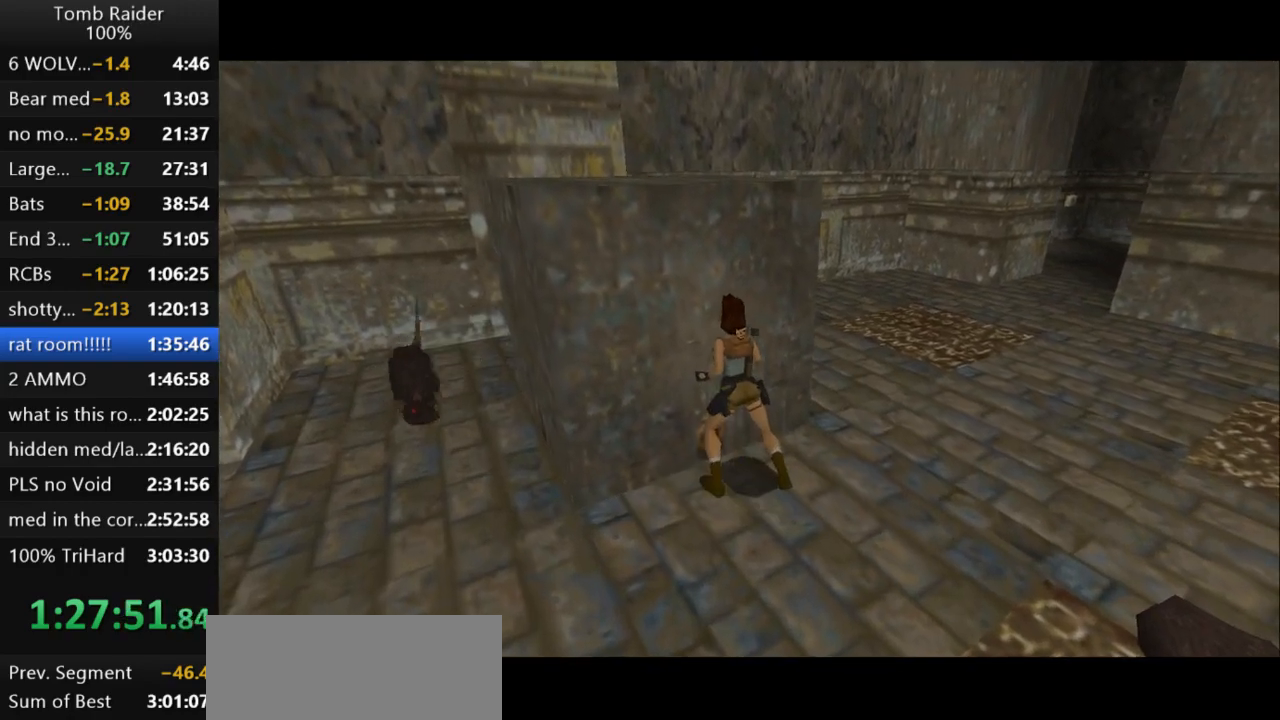
{"keys": ["down"], "events": []}
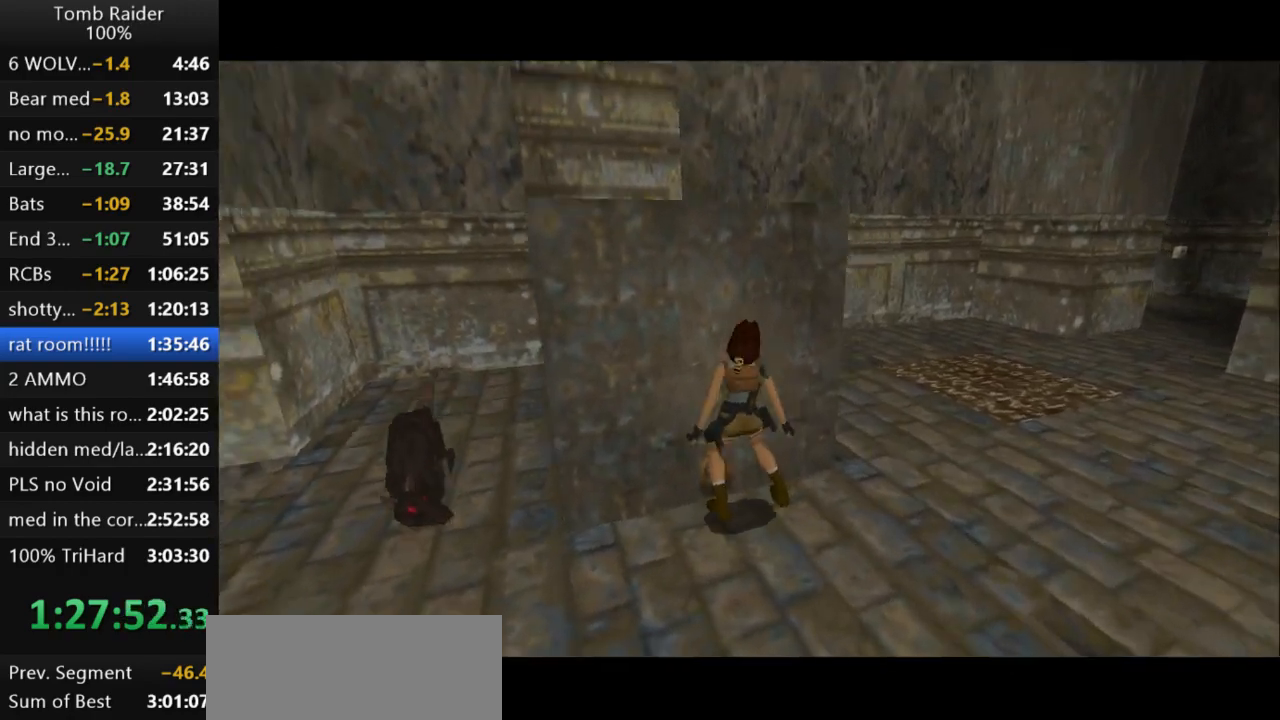
{"keys": ["left"], "events": [[100, "guns", "down"], [100, "left", "down"], [300, "down", "up"], [400, "guns", "up"]]}
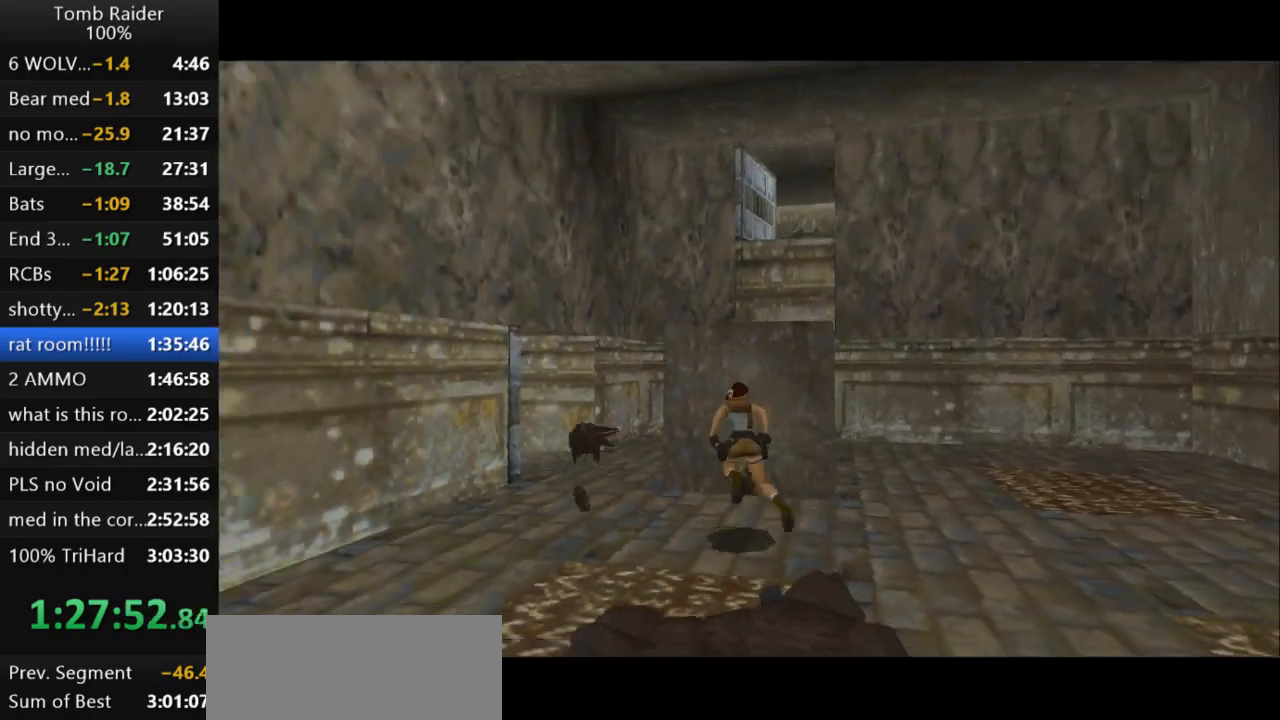
{"keys": ["action2", "up"], "events": [[133, "up", "down"], [267, "action2", "down"], [267, "left", "up"]]}
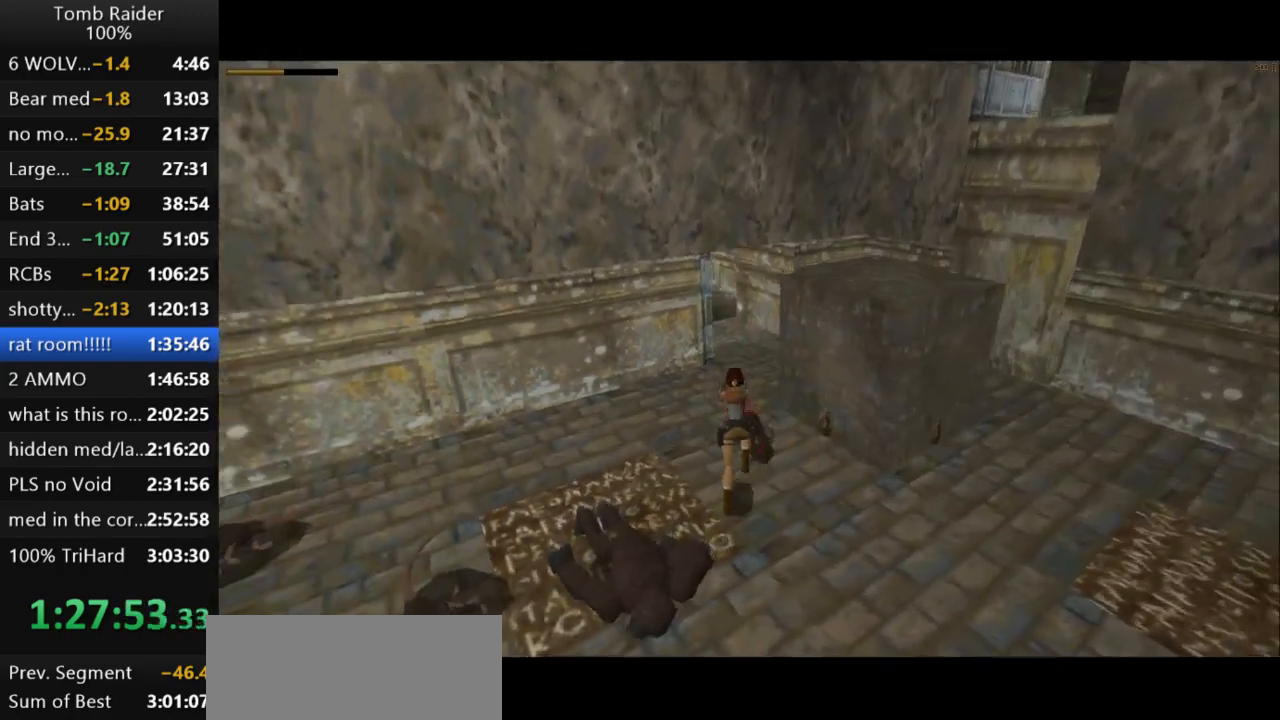
{"keys": ["right", "up"], "events": [[100, "left", "down"], [267, "left", "up"], [333, "action2", "up"], [500, "right", "down"]]}
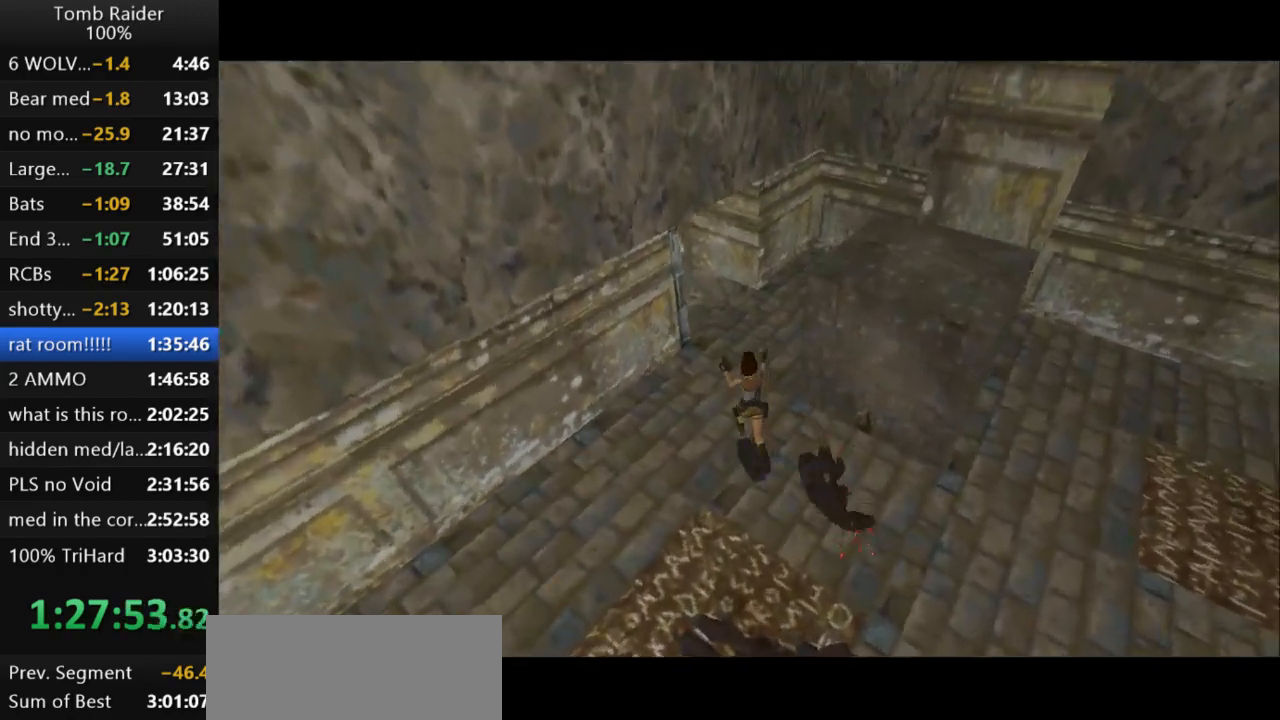
{"keys": ["left", "up"], "events": [[33, "guns", "down"], [200, "guns", "up"], [300, "right", "up"], [400, "left", "down"]]}
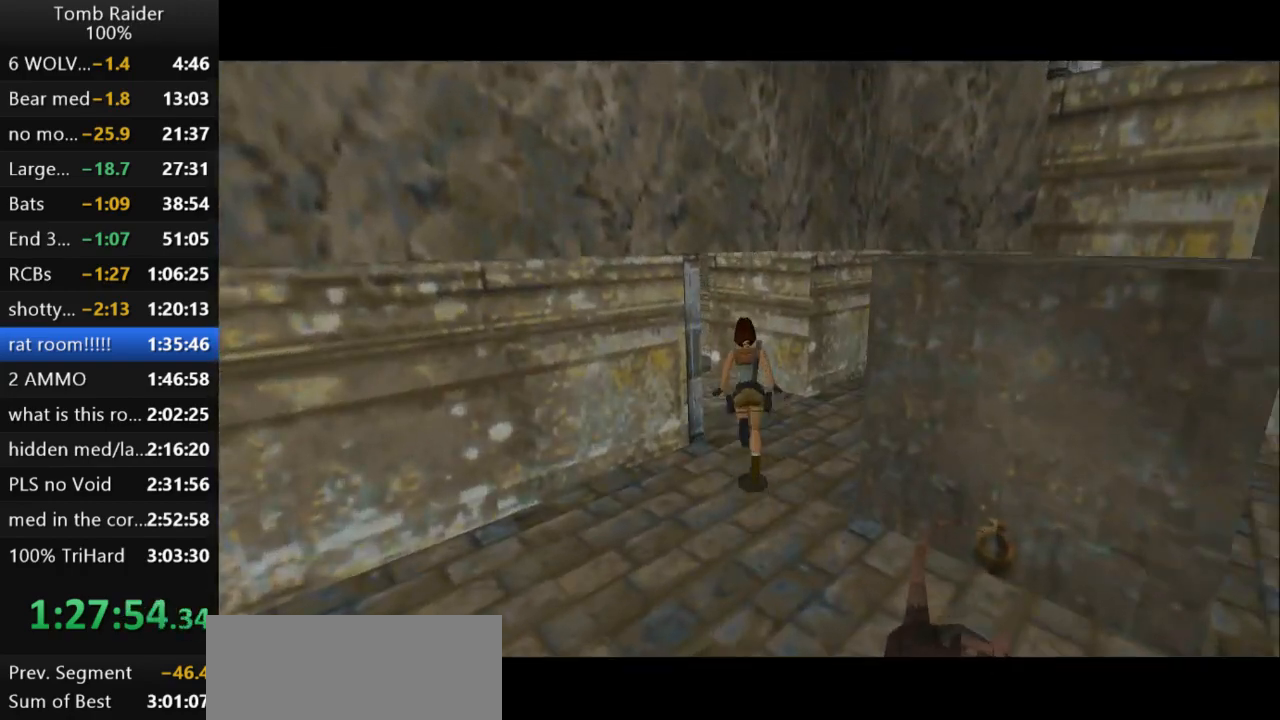
{"keys": ["up"], "events": [[367, "left", "up"]]}
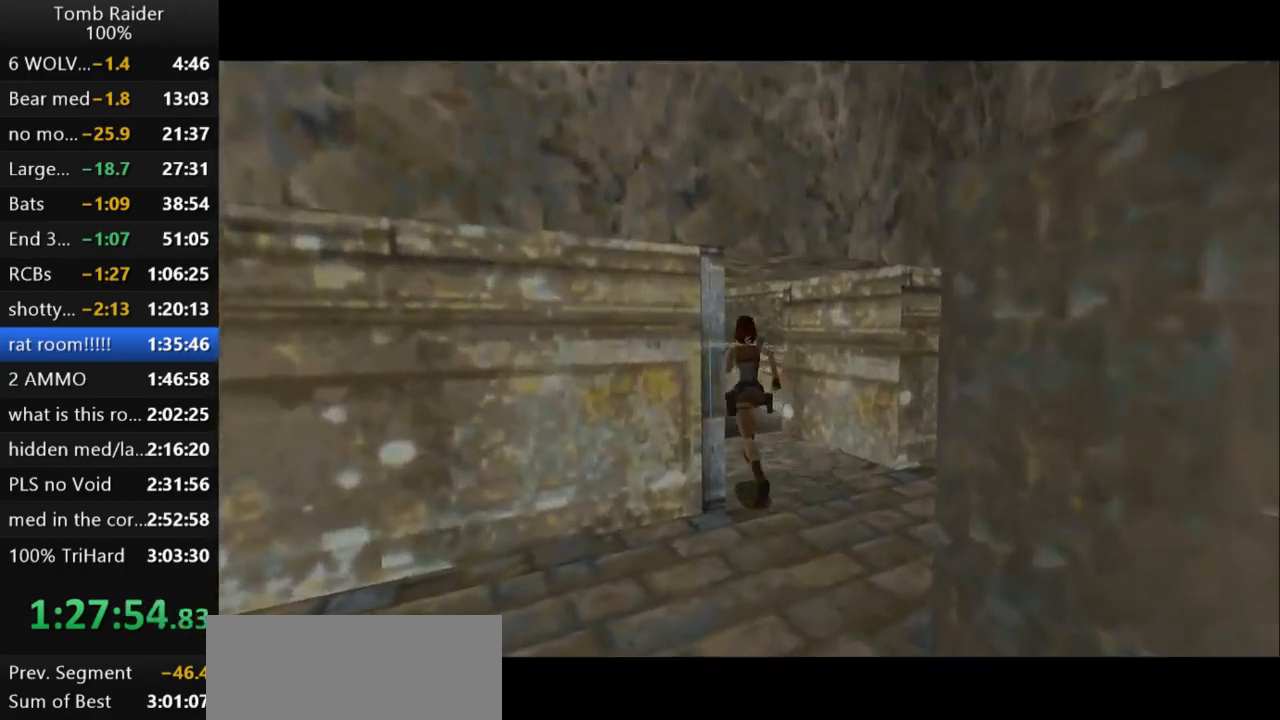
{"keys": ["jump", "left", "up"], "events": [[133, "jump", "down"], [433, "left", "down"]]}
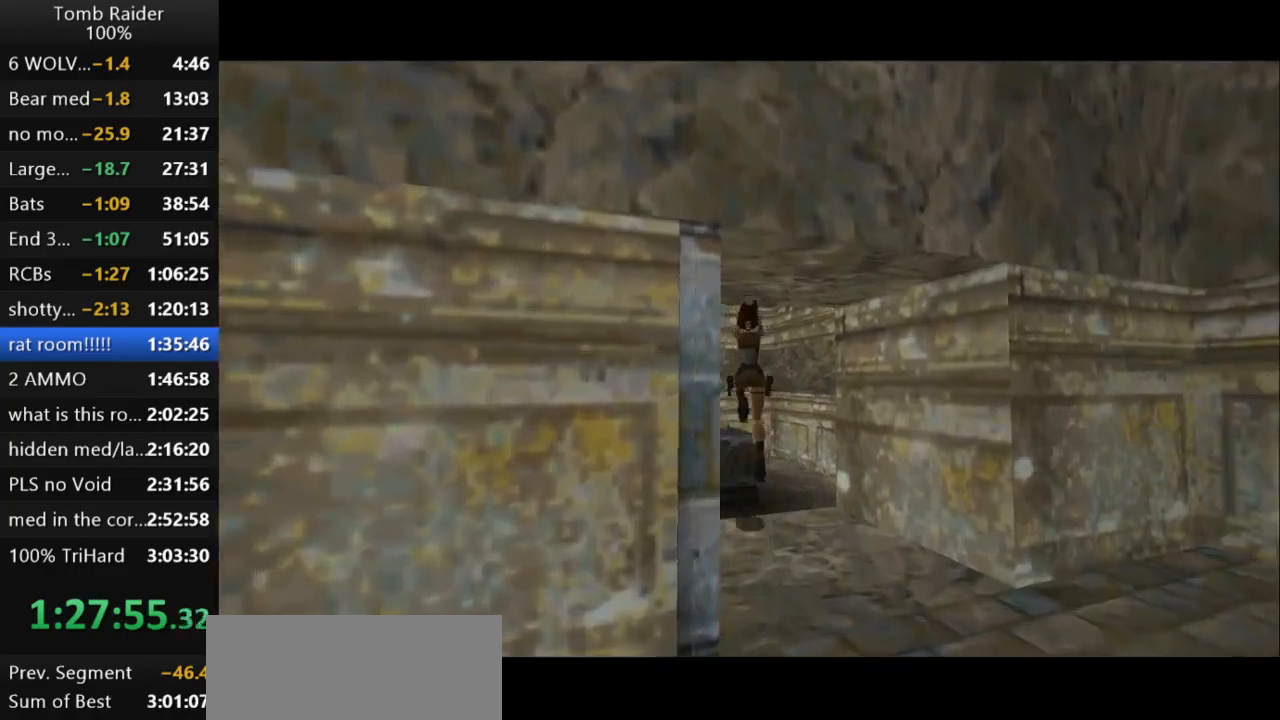
{"keys": ["up"], "events": [[100, "jump", "up"], [133, "left", "up"]]}
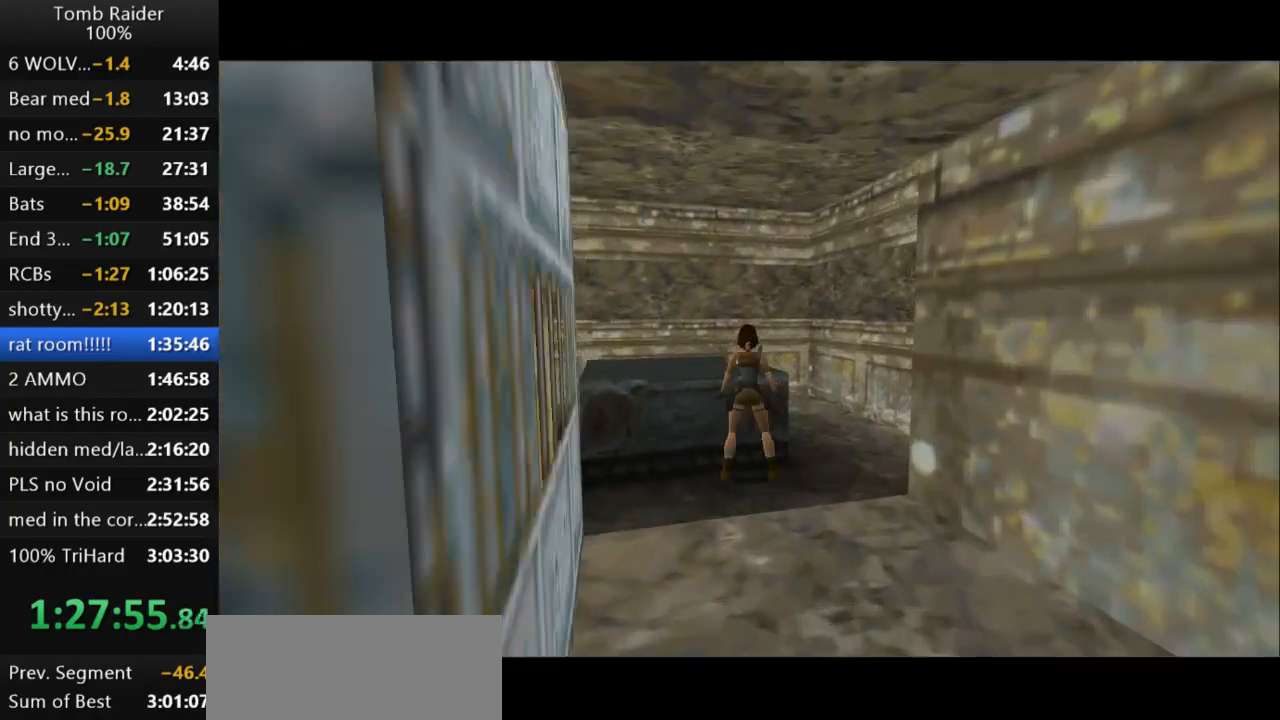
{"keys": [], "events": [[67, "up", "up"], [200, "down", "down"], [500, "down", "up"]]}
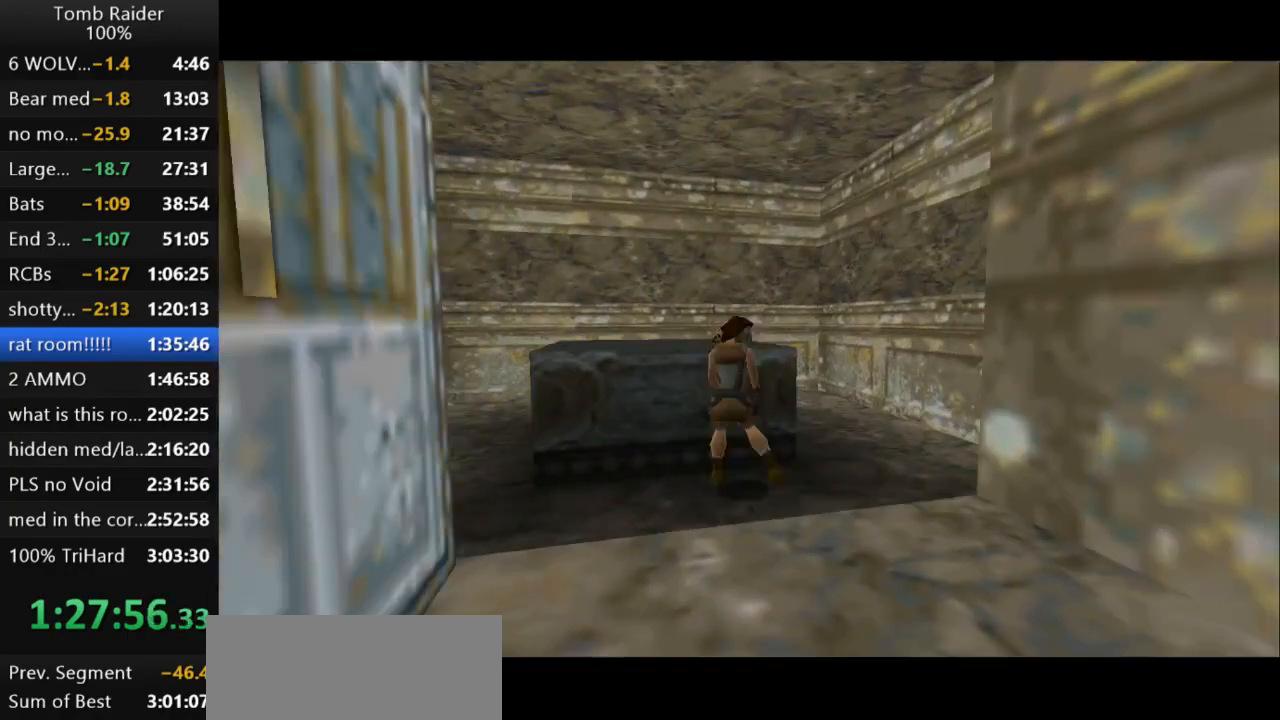
{"keys": [], "events": []}
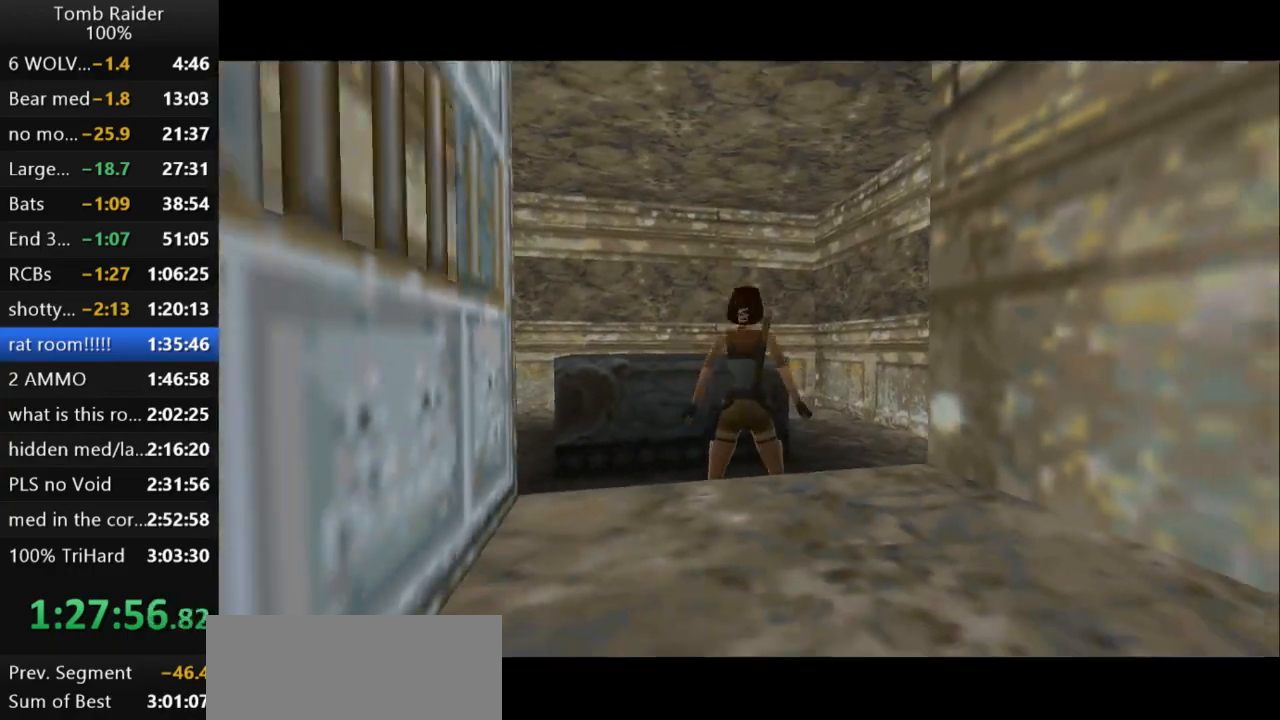
{"keys": ["jump", "up"], "events": [[33, "jump", "down"], [233, "up", "down"]]}
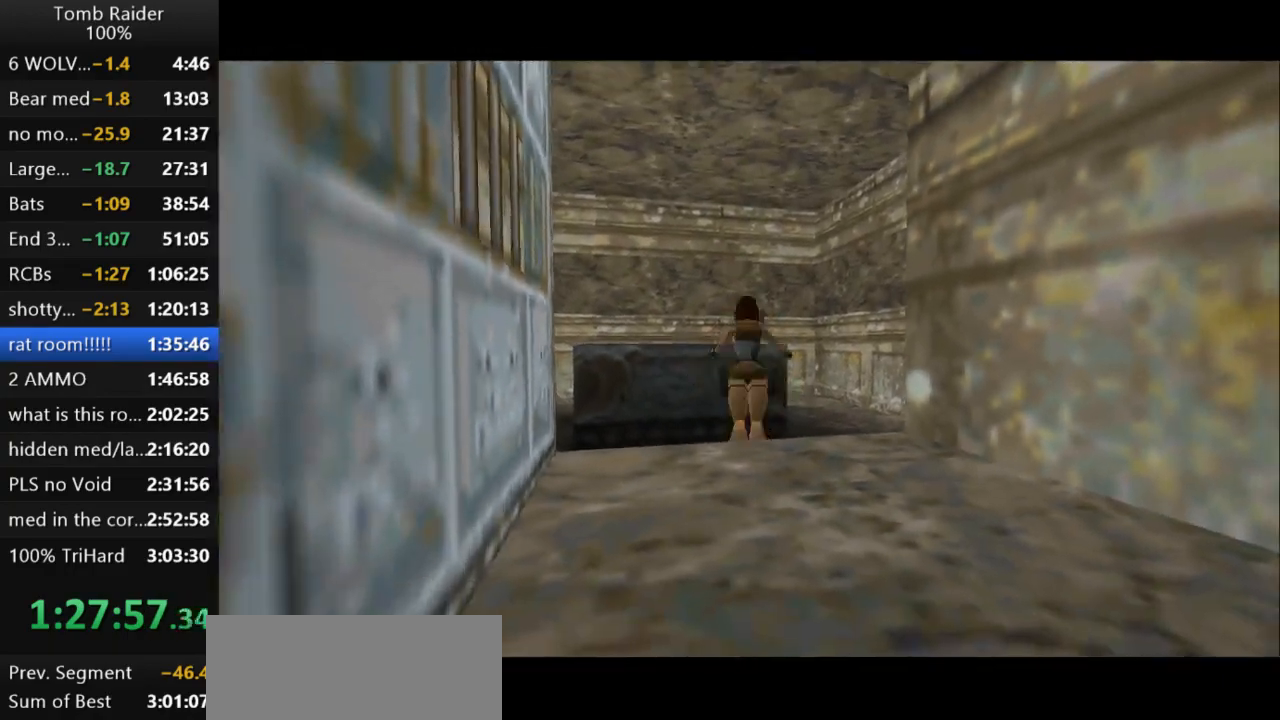
{"keys": [], "events": [[67, "jump", "up"], [67, "up", "up"], [100, "left", "down"], [333, "left", "up"]]}
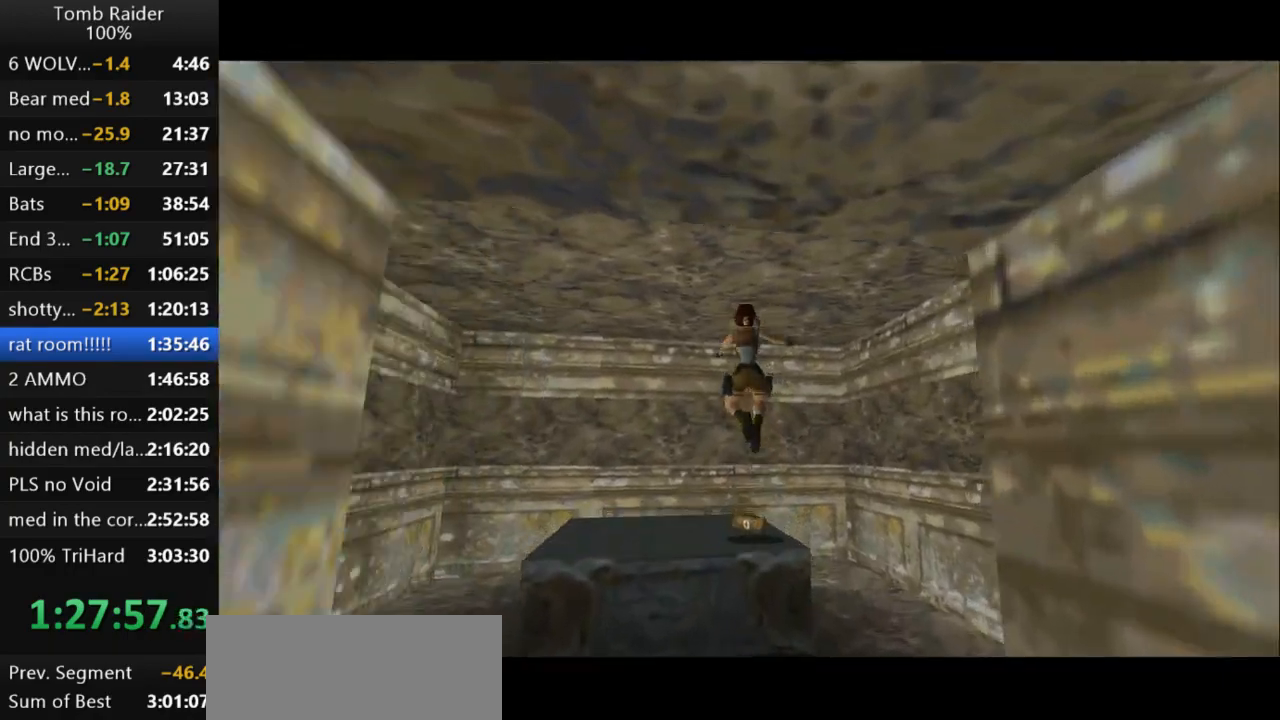
{"keys": ["action2"], "events": [[300, "action2", "down"]]}
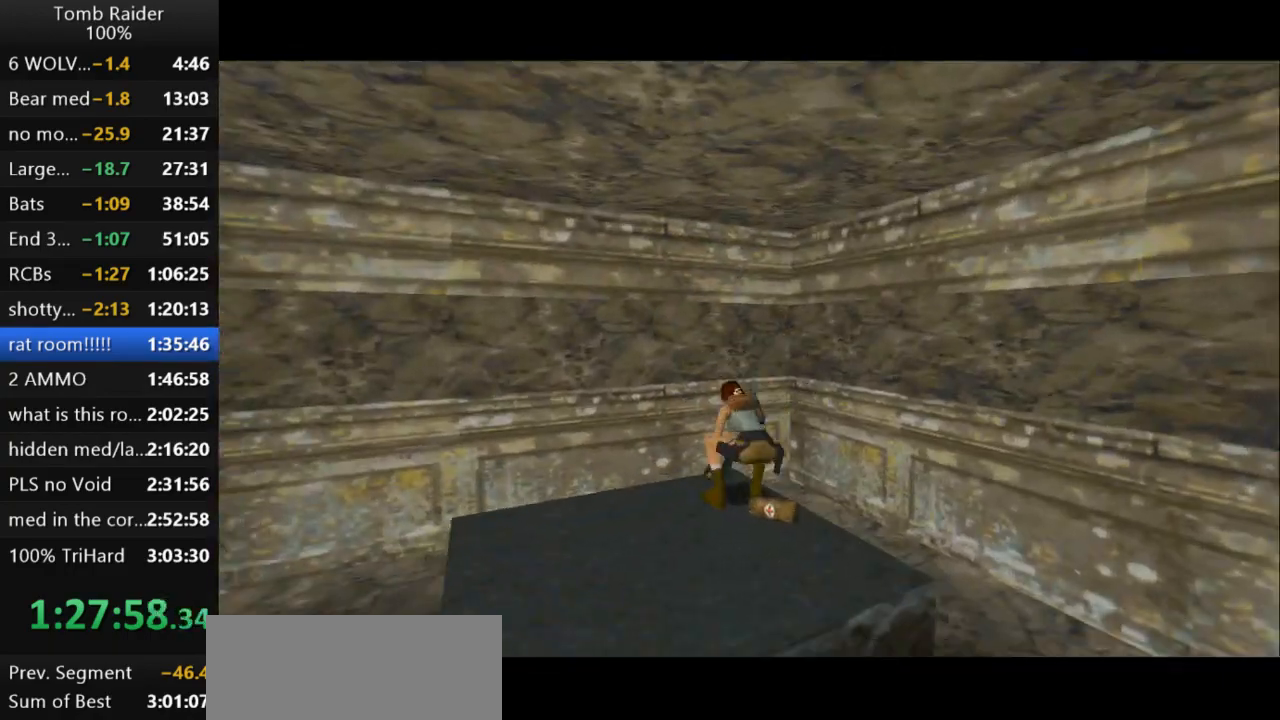
{"keys": ["right"], "events": [[367, "right", "down"], [400, "action2", "up"]]}
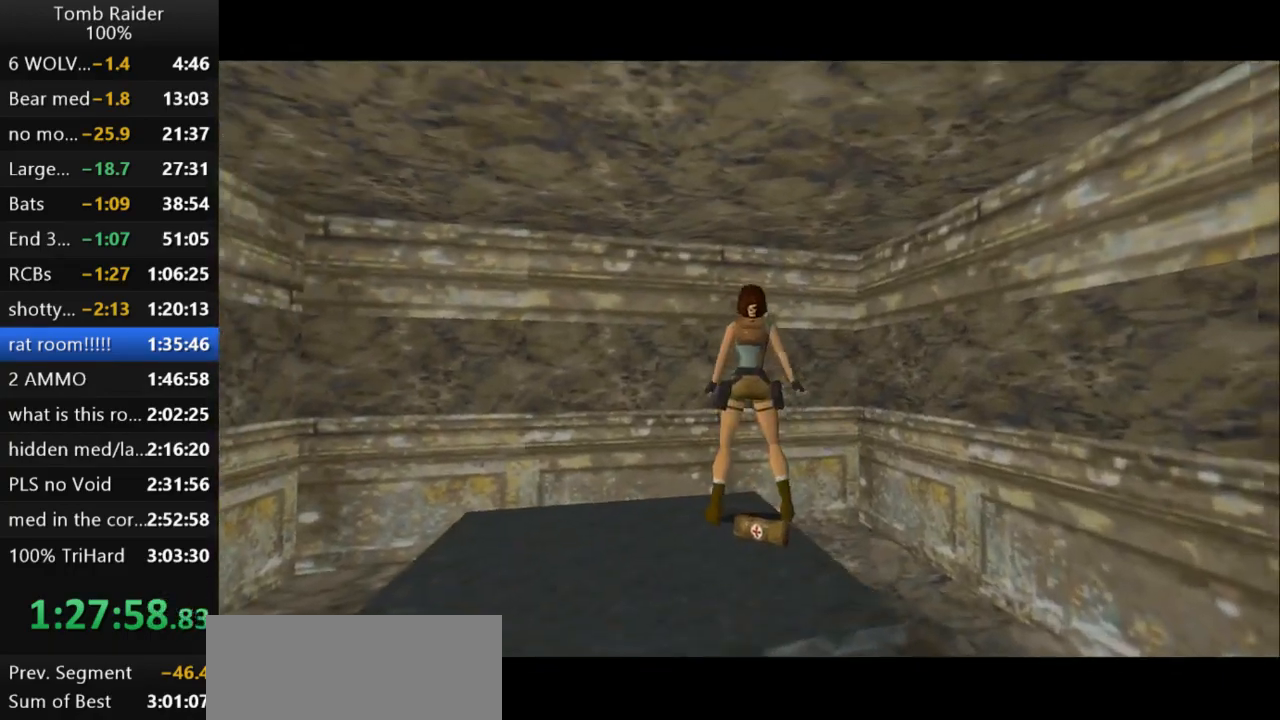
{"keys": ["right"], "events": []}
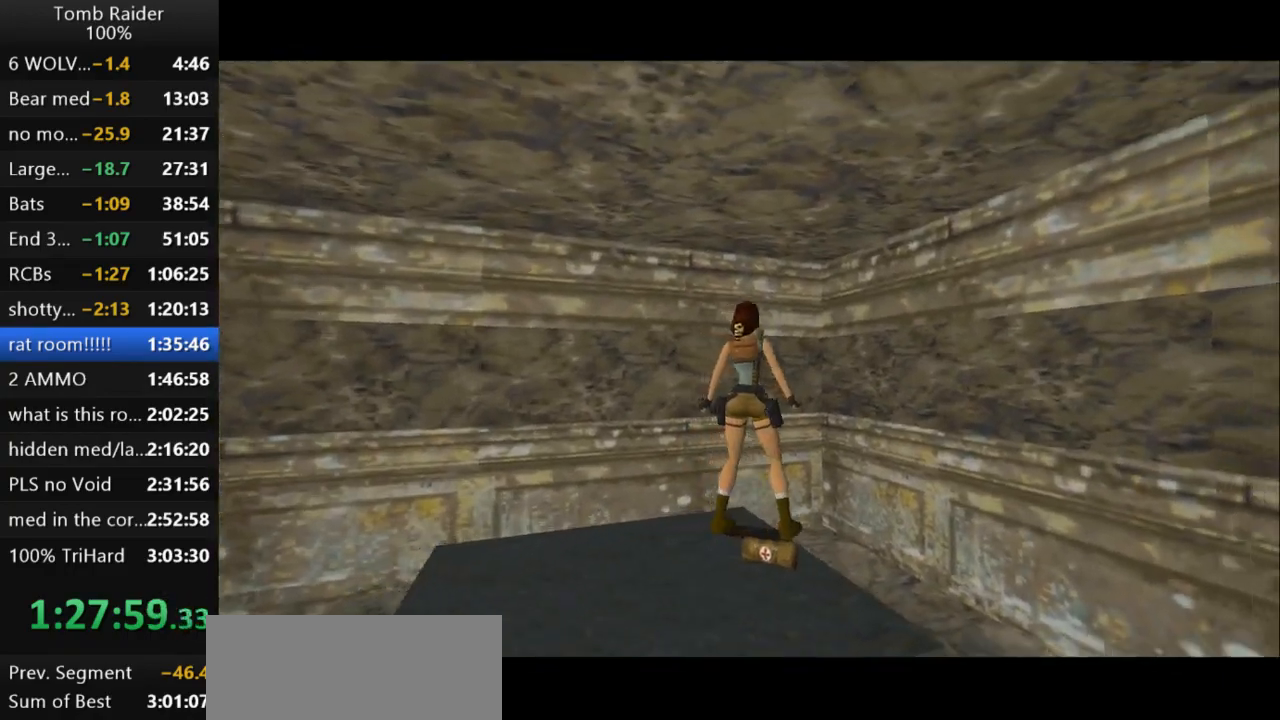
{"keys": ["action2"], "events": [[200, "action2", "down"], [333, "right", "up"]]}
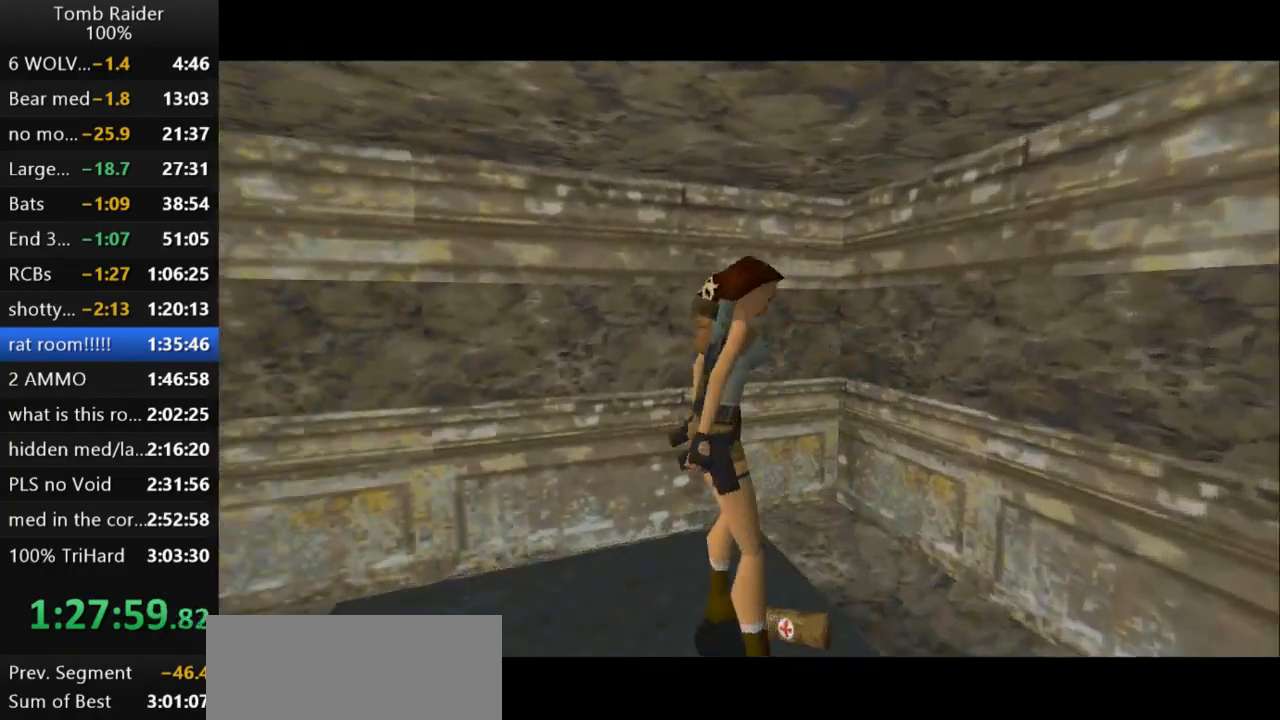
{"keys": ["right"], "events": [[133, "action2", "up"], [367, "right", "down"]]}
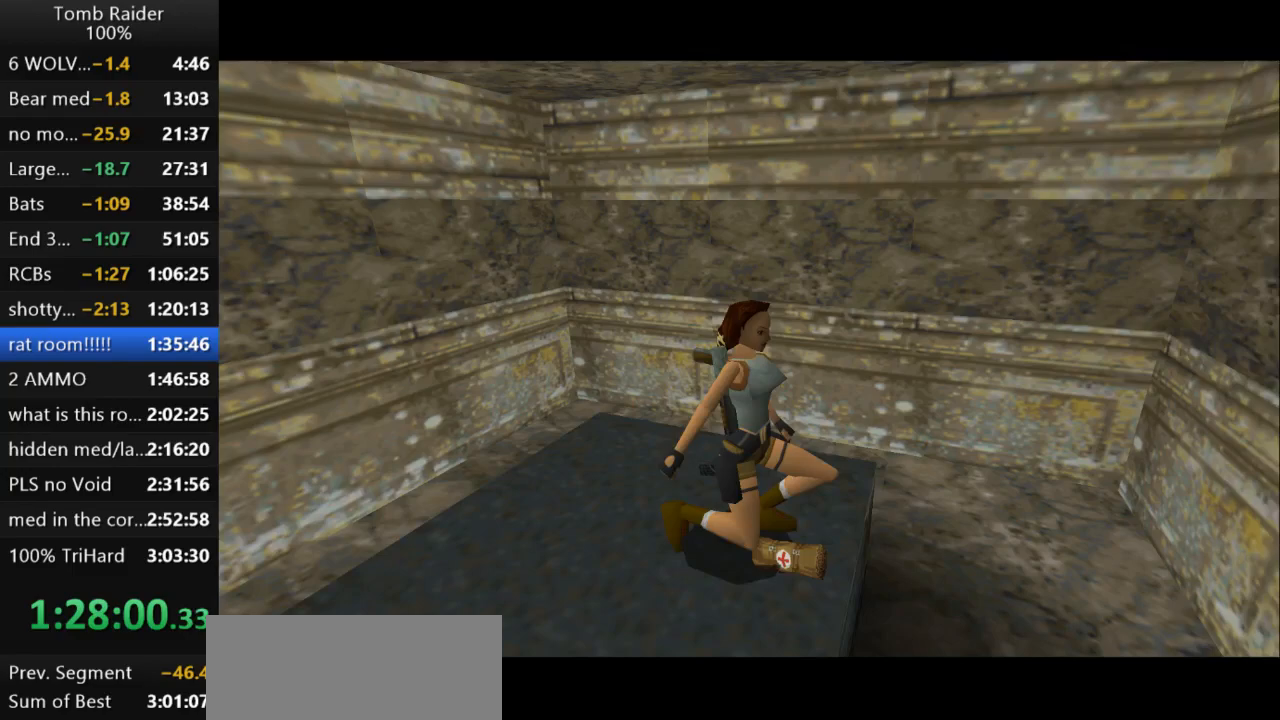
{"keys": ["right"], "events": []}
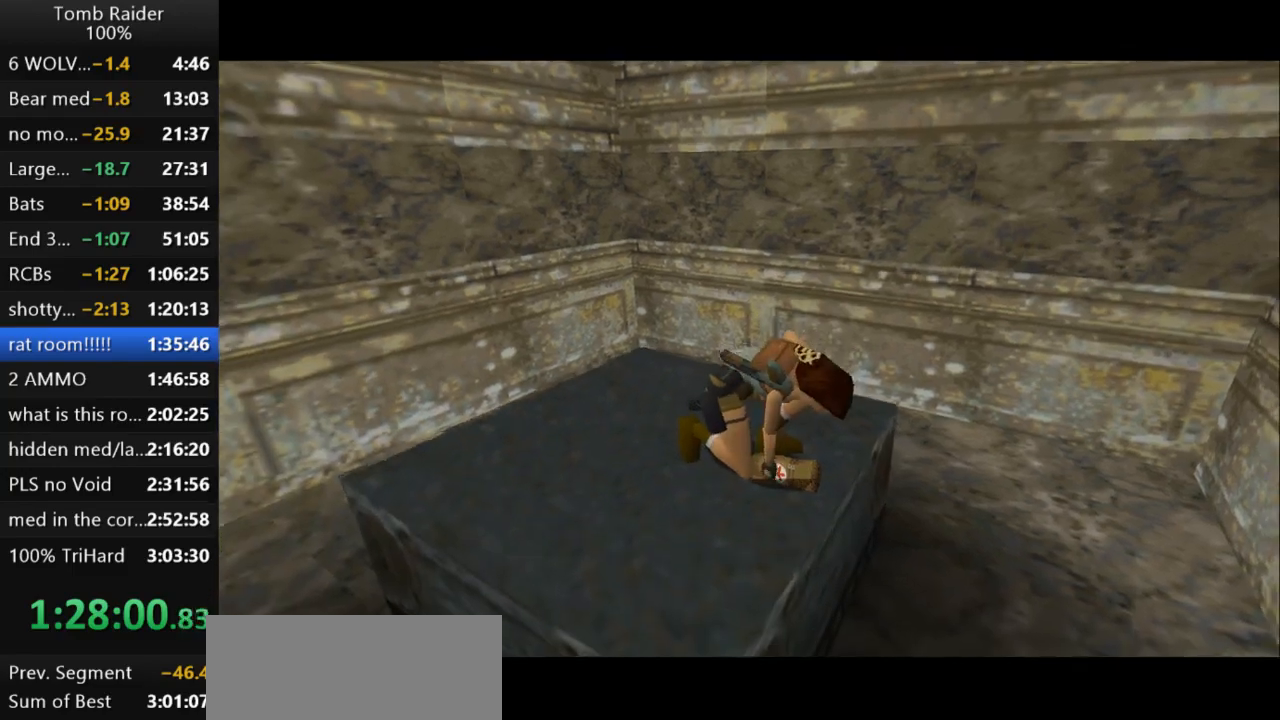
{"keys": ["right"], "events": []}
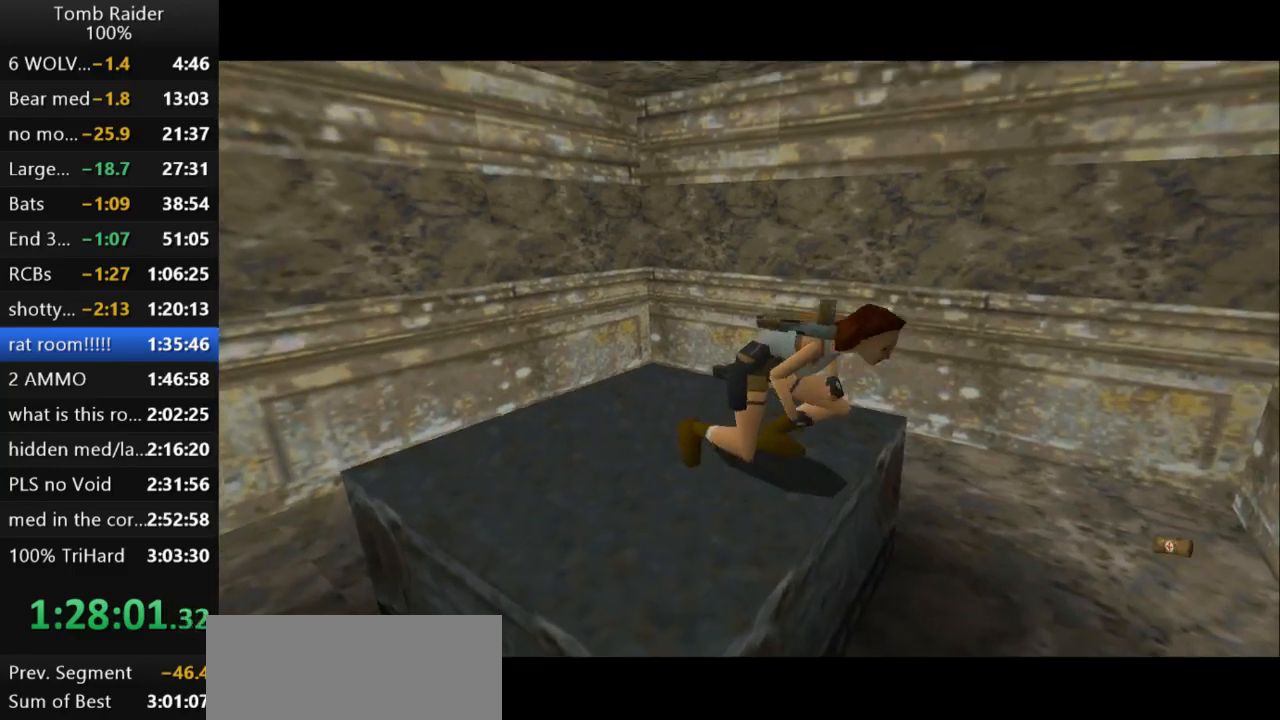
{"keys": ["right"], "events": []}
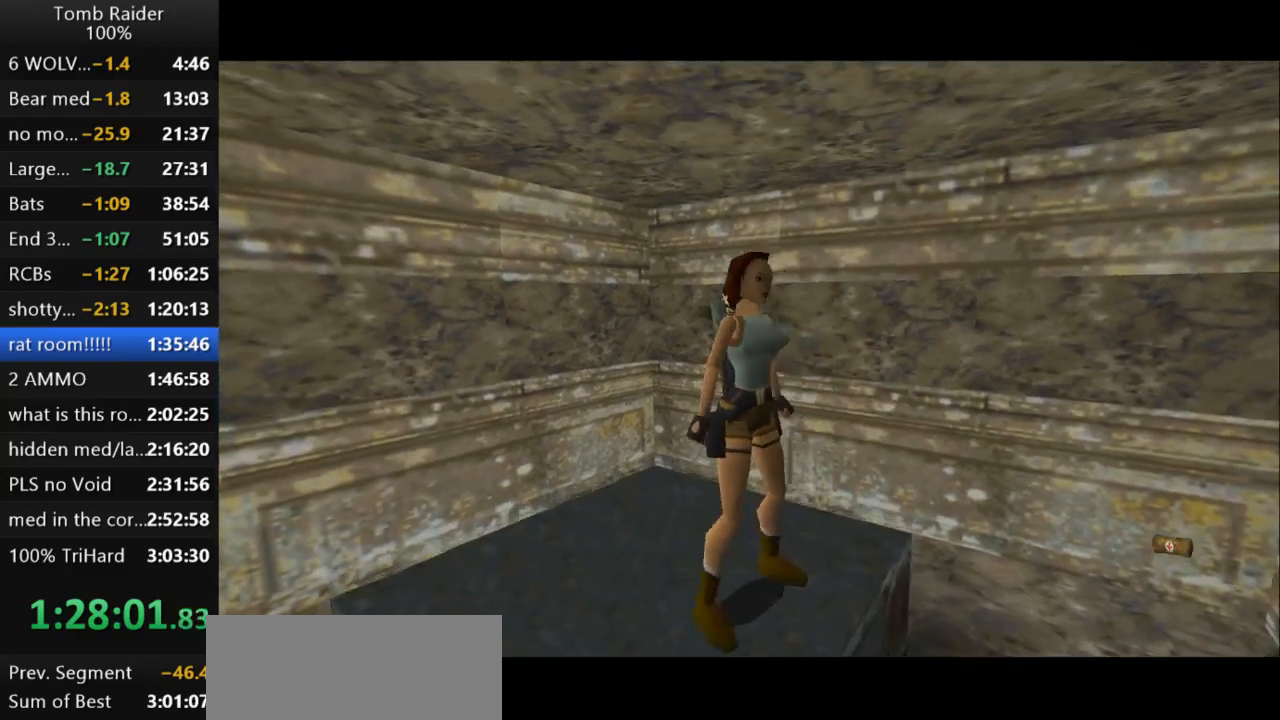
{"keys": ["right"], "events": []}
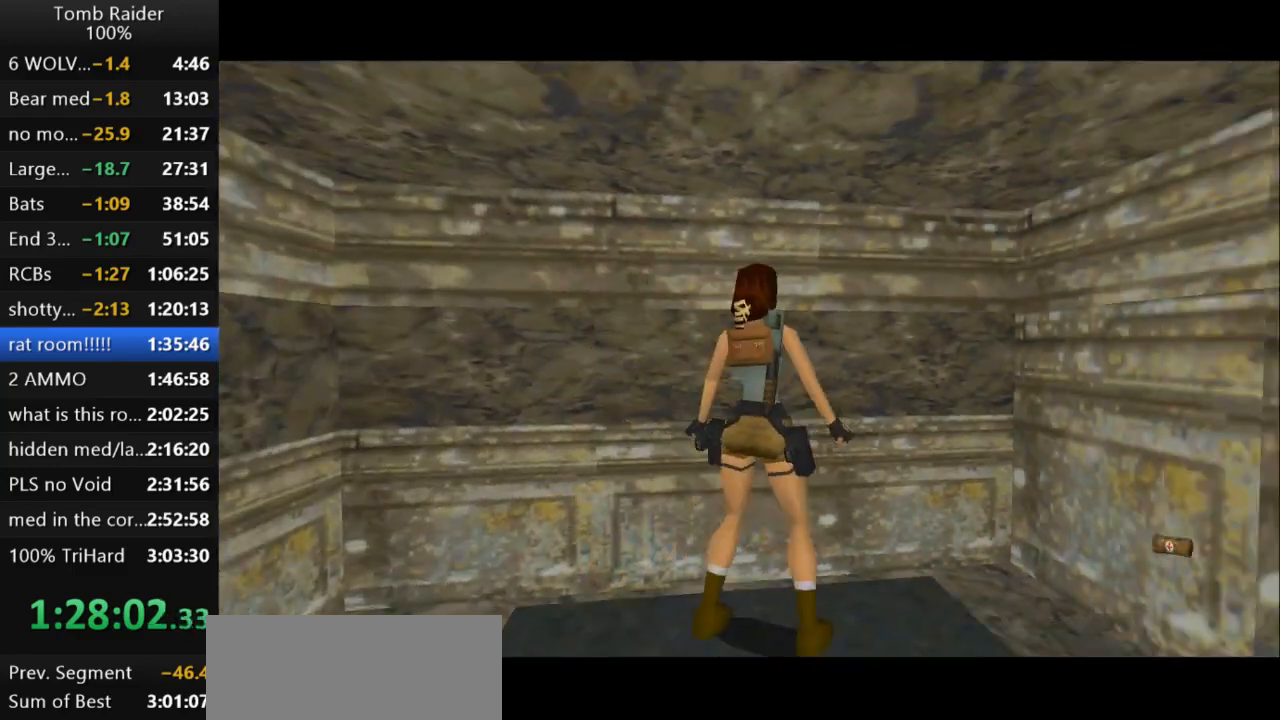
{"keys": ["jump"], "events": [[467, "jump", "down"], [467, "right", "up"]]}
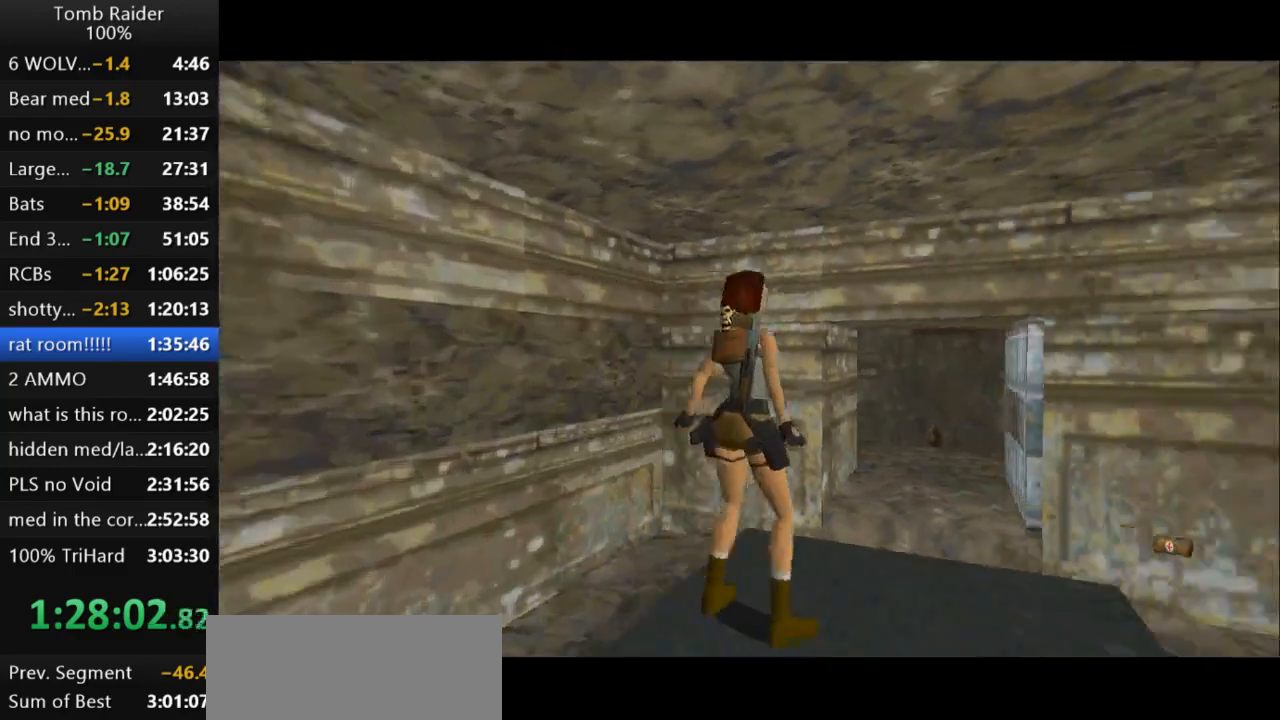
{"keys": ["left", "up"], "events": [[67, "up", "down"], [300, "jump", "up"], [300, "left", "down"]]}
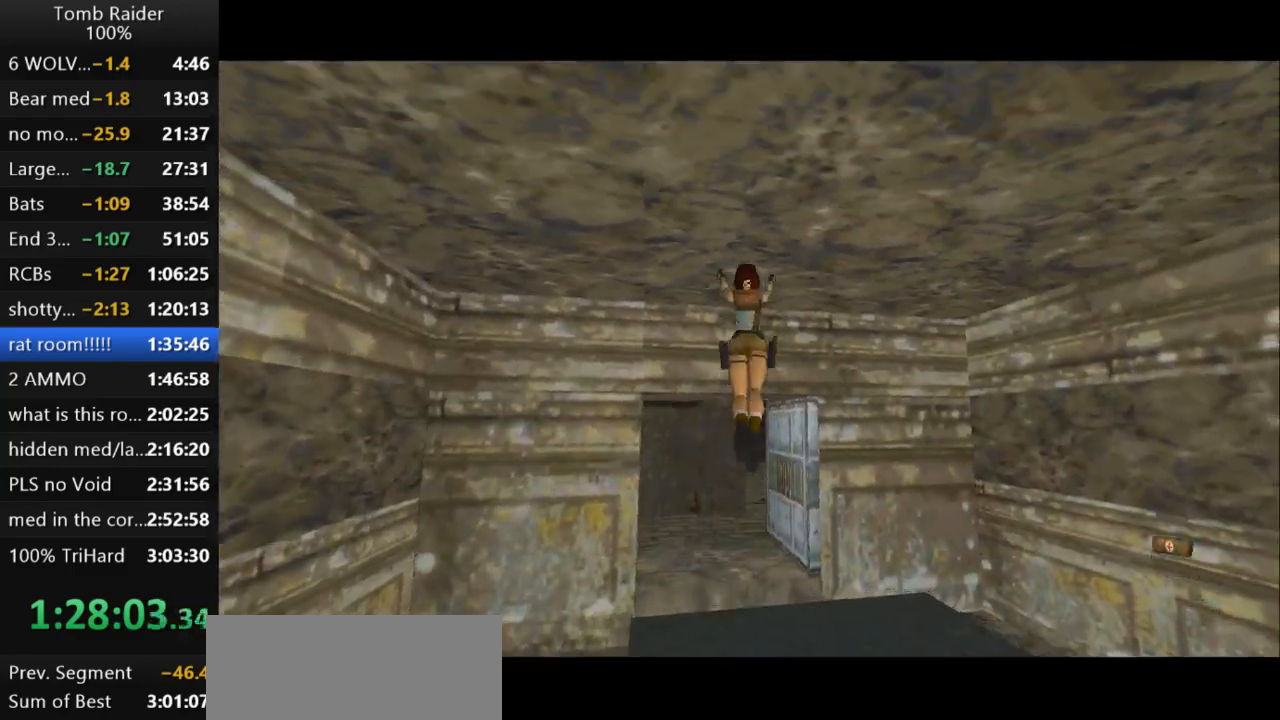
{"keys": ["left", "up"], "events": [[133, "left", "up"], [467, "left", "down"]]}
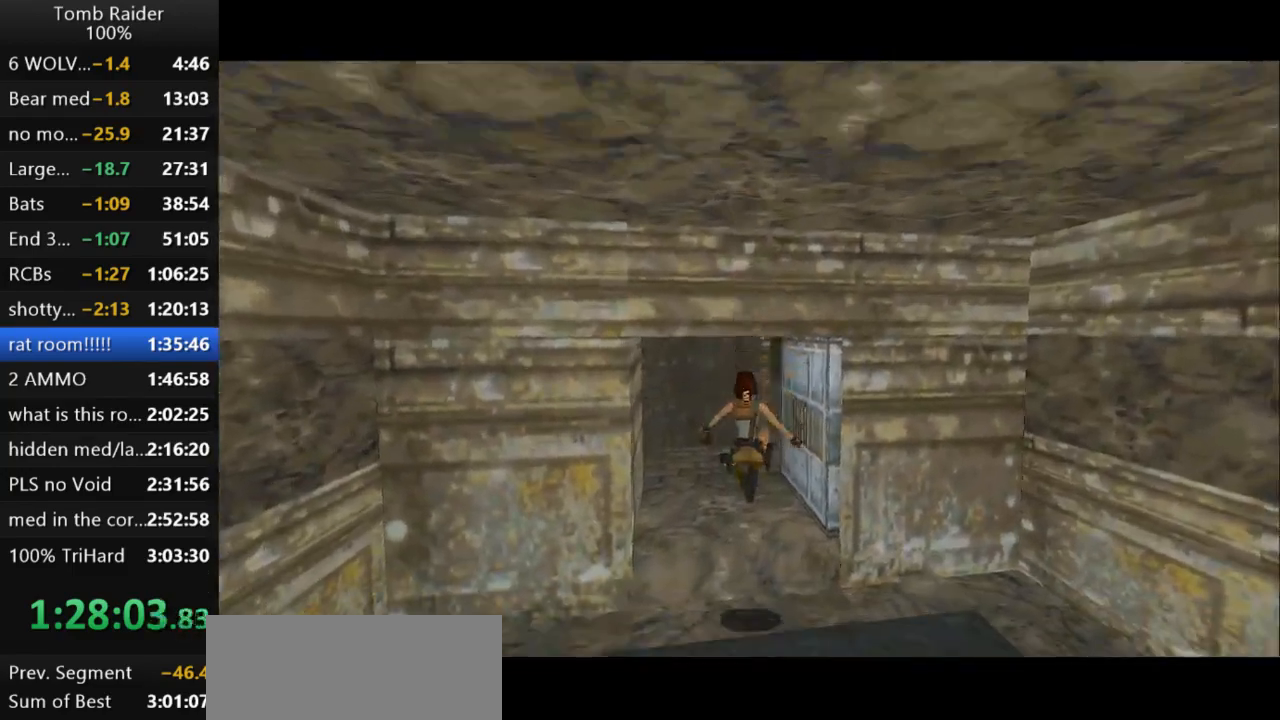
{"keys": ["left", "up"], "events": [[200, "left", "up"], [400, "left", "down"]]}
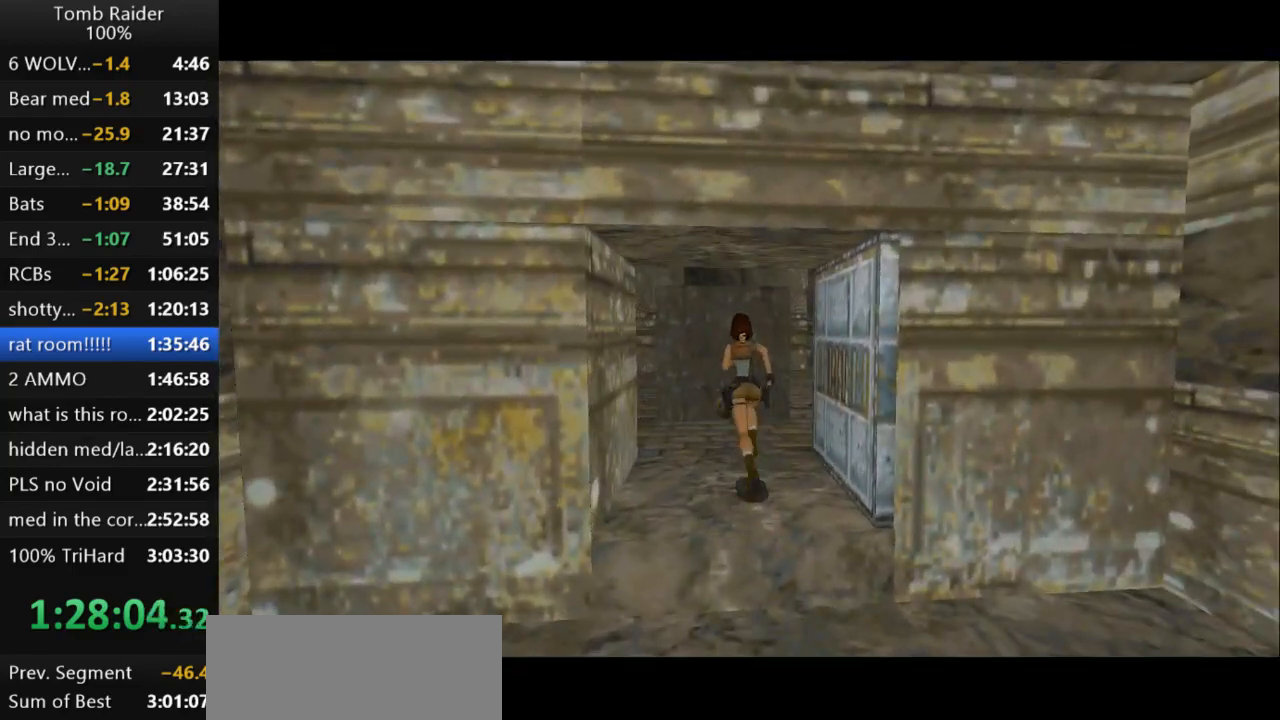
{"keys": ["left"], "events": [[100, "up", "up"], [133, "left", "up"], [400, "left", "down"]]}
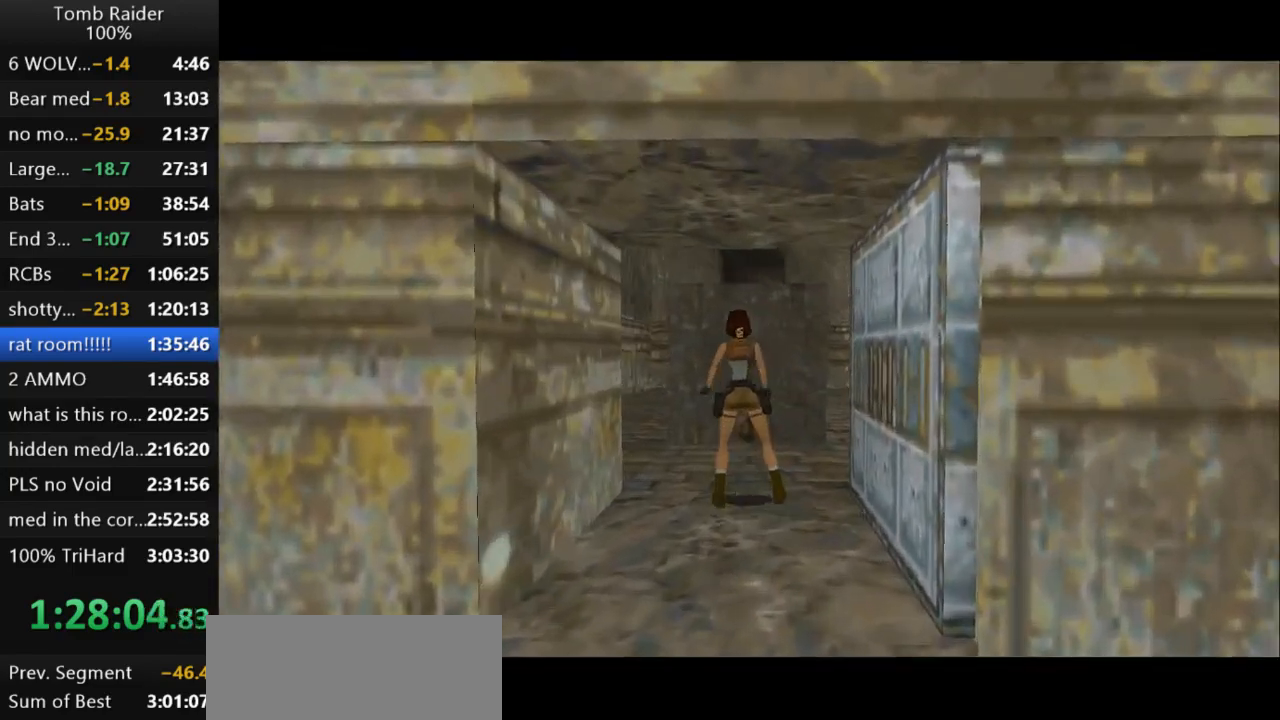
{"keys": ["jump", "left", "up"], "events": [[167, "left", "up"], [233, "jump", "down"], [333, "up", "down"], [433, "left", "down"]]}
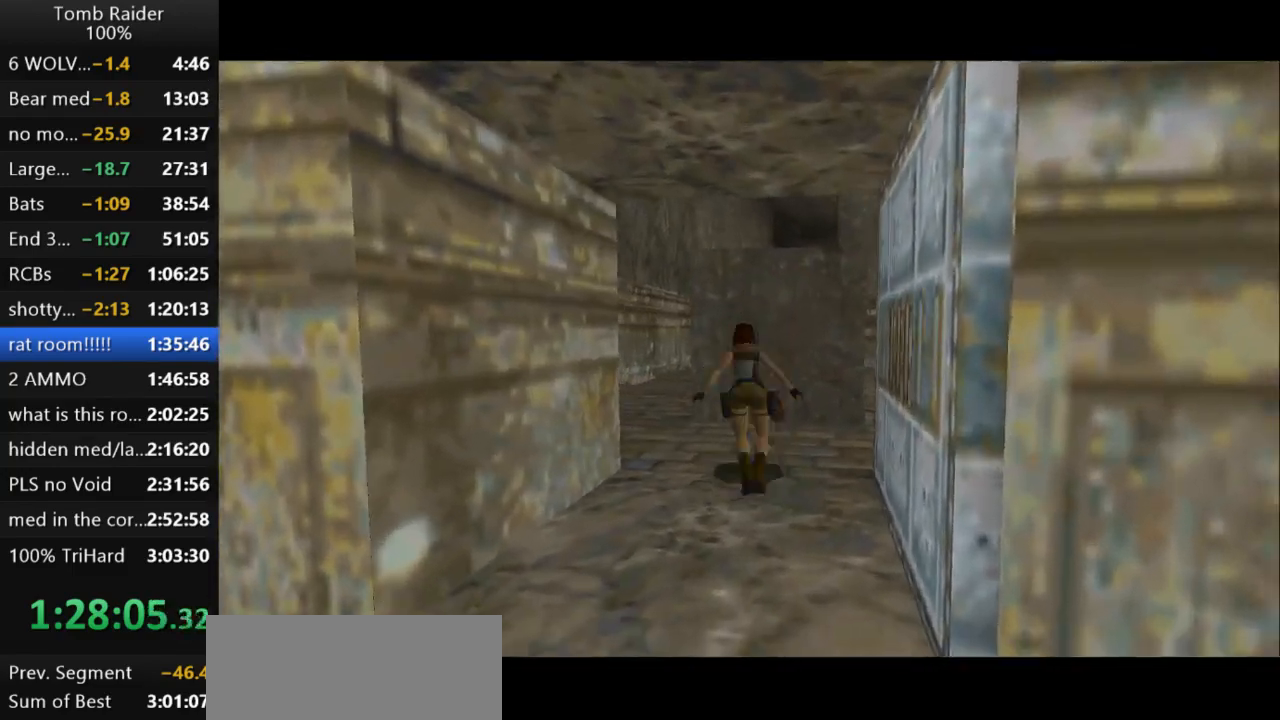
{"keys": [], "events": [[33, "jump", "up"], [133, "guns", "down"], [133, "up", "up"], [267, "guns", "up"], [267, "left", "up"]]}